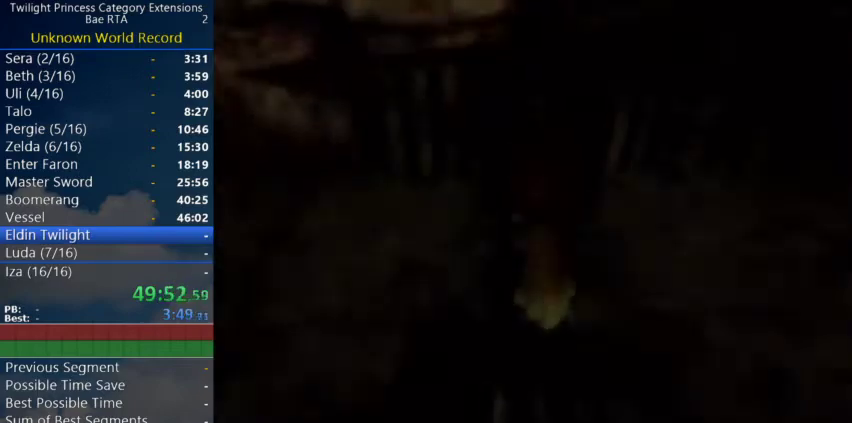
Gameplay with a controller (Nintendo layout); each line is a JSON object with the inputs held at the frame after it. "events" lists button and stick changes between this image and that frame as [ms after this image, input, new state], when the widget could be followed in between. Not read: R2 R3 left_stick right_stick.
{"buttons": [], "events": []}
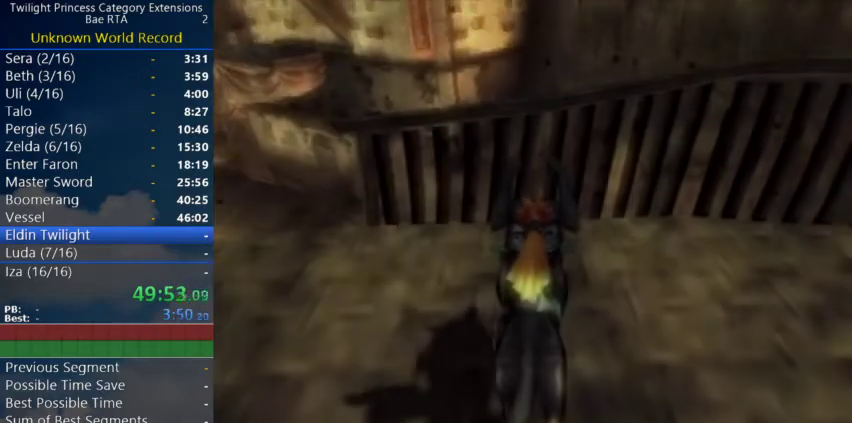
{"buttons": [], "events": []}
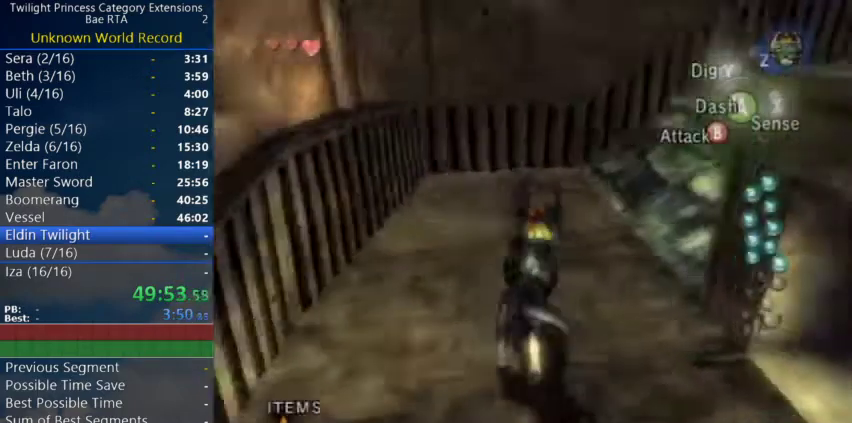
{"buttons": [], "events": []}
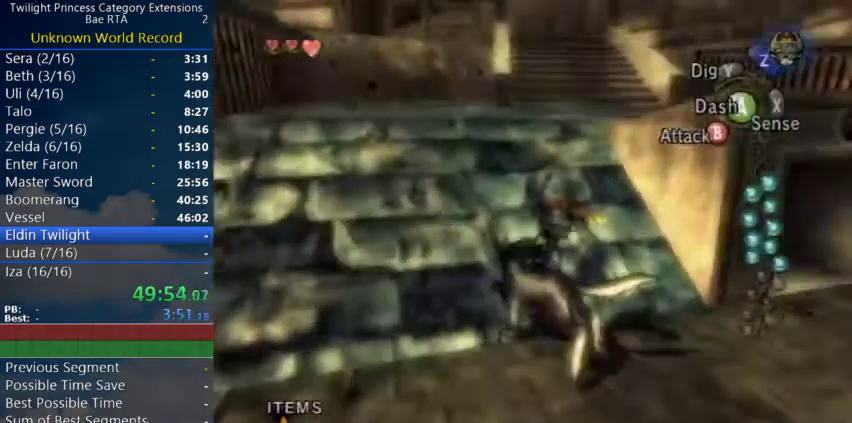
{"buttons": [], "events": [[200, "A", "down"], [333, "A", "up"]]}
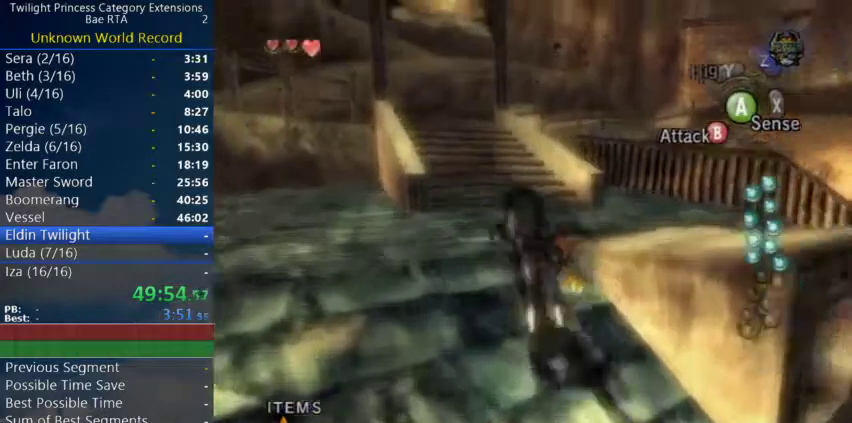
{"buttons": [], "events": []}
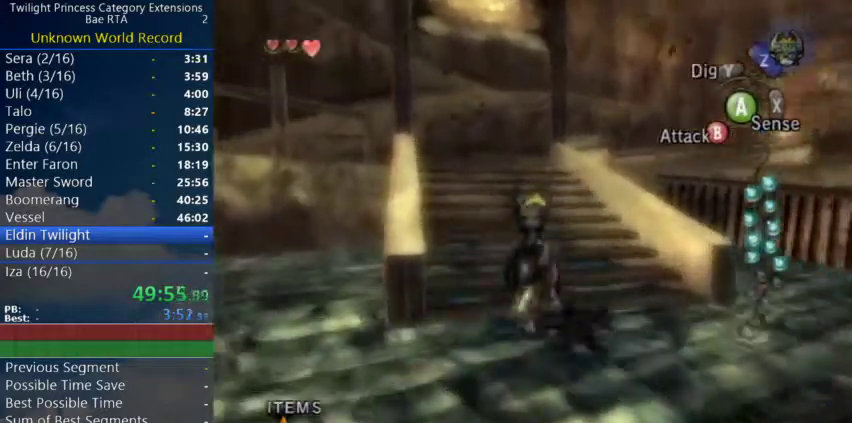
{"buttons": [], "events": []}
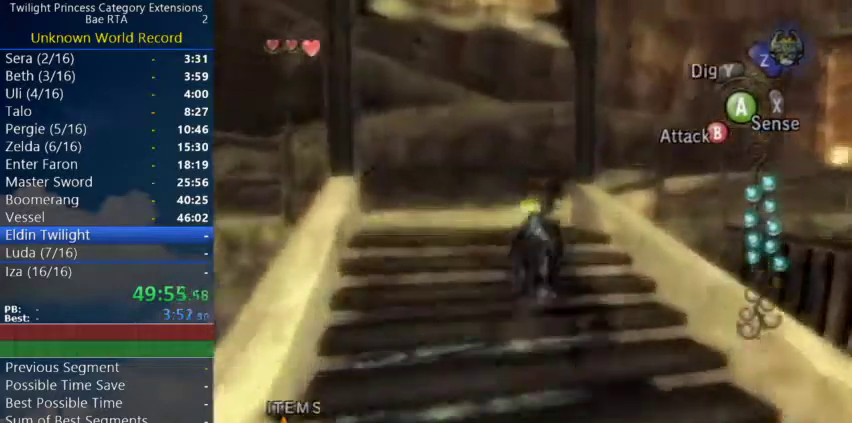
{"buttons": [], "events": [[200, "A", "down"], [367, "A", "up"], [433, "A", "down"], [500, "A", "up"]]}
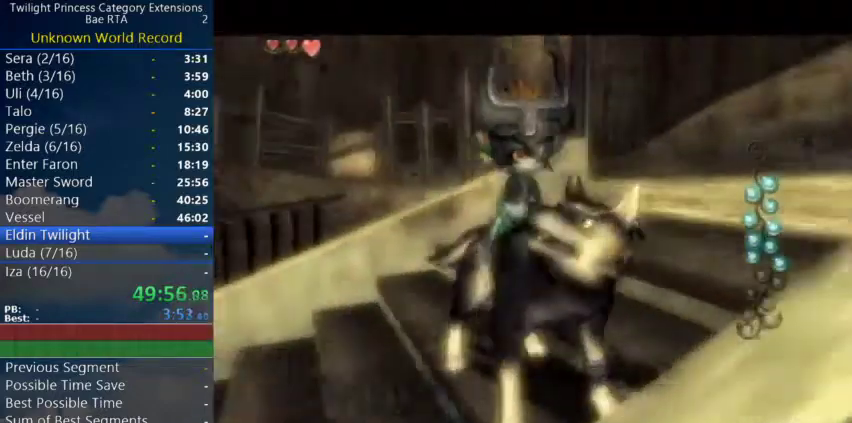
{"buttons": ["A"], "events": [[167, "A", "down"], [233, "A", "up"], [367, "A", "down"]]}
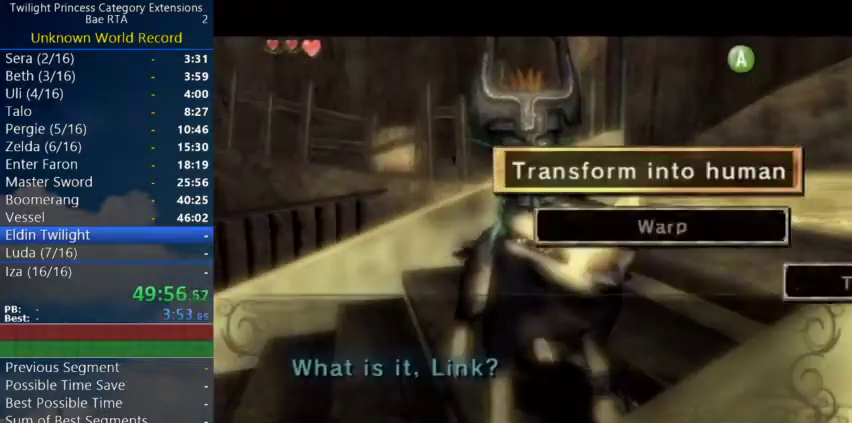
{"buttons": [], "events": [[200, "A", "up"]]}
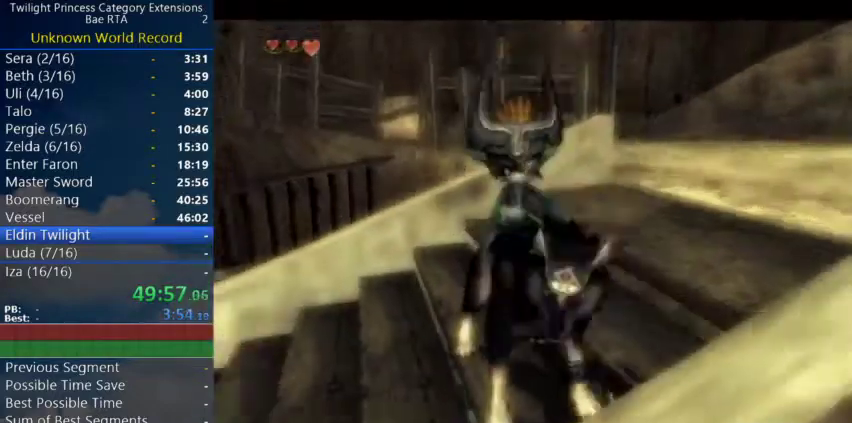
{"buttons": [], "events": []}
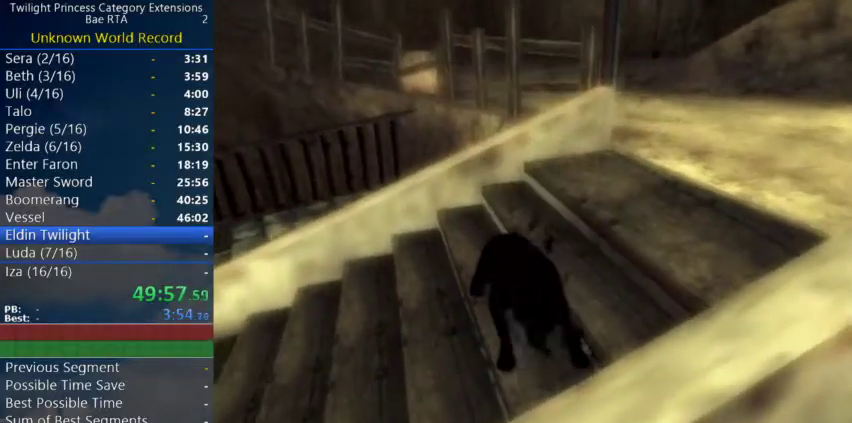
{"buttons": [], "events": []}
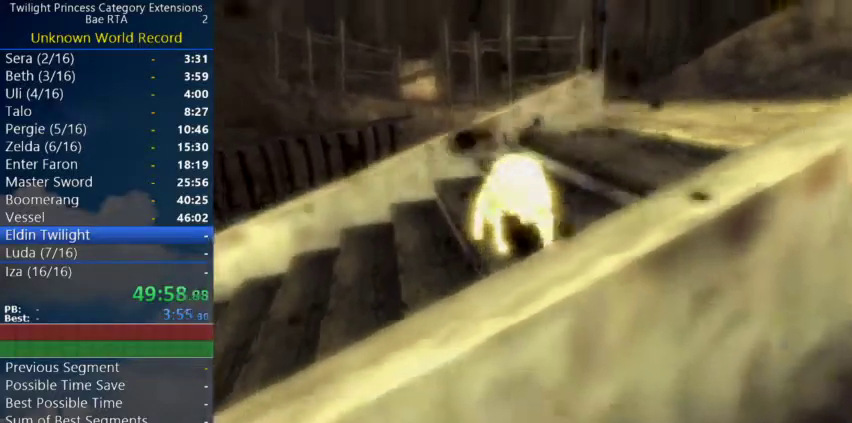
{"buttons": [], "events": []}